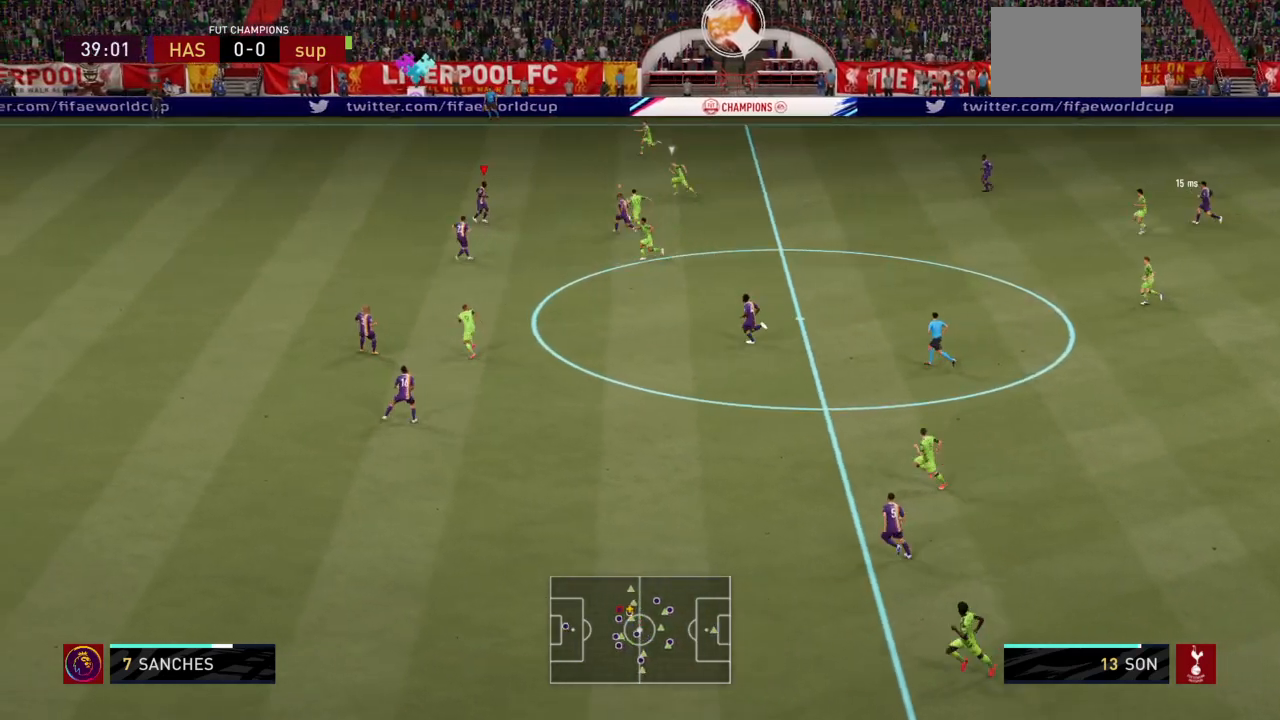
Gameplay with a controller (PlayStation layout); each line is a JSON object with the inputs held at the frame after it. "events" lists button and stick changes between this image and that frame as [ms after this image, input, new state], when the widget could be followed in between. Not read: L3 R3.
{"buttons": ["R2"], "left_stick": "up-left", "right_stick": "center", "events": [[34, "right_stick", "center"]]}
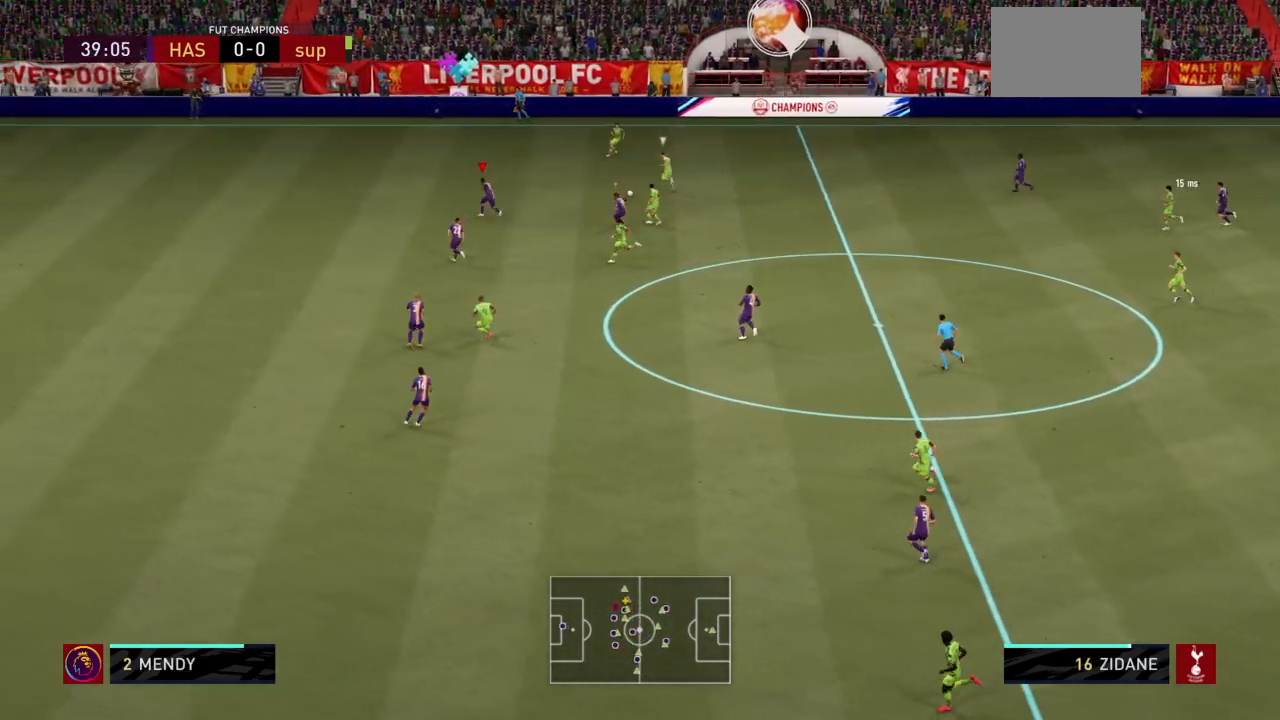
{"buttons": ["R2"], "left_stick": "up-left", "right_stick": "center", "events": []}
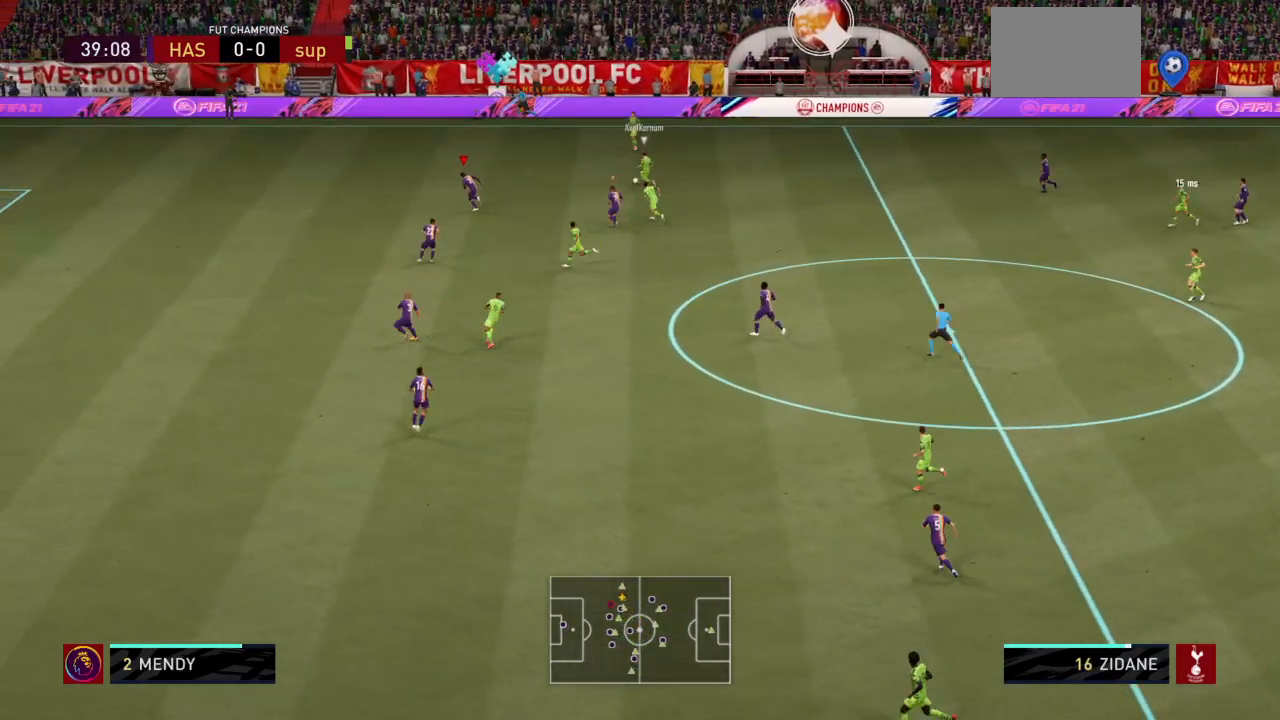
{"buttons": ["L1", "R2"], "left_stick": "left", "right_stick": "center", "events": [[401, "L1", "down"], [401, "left_stick", "left"]]}
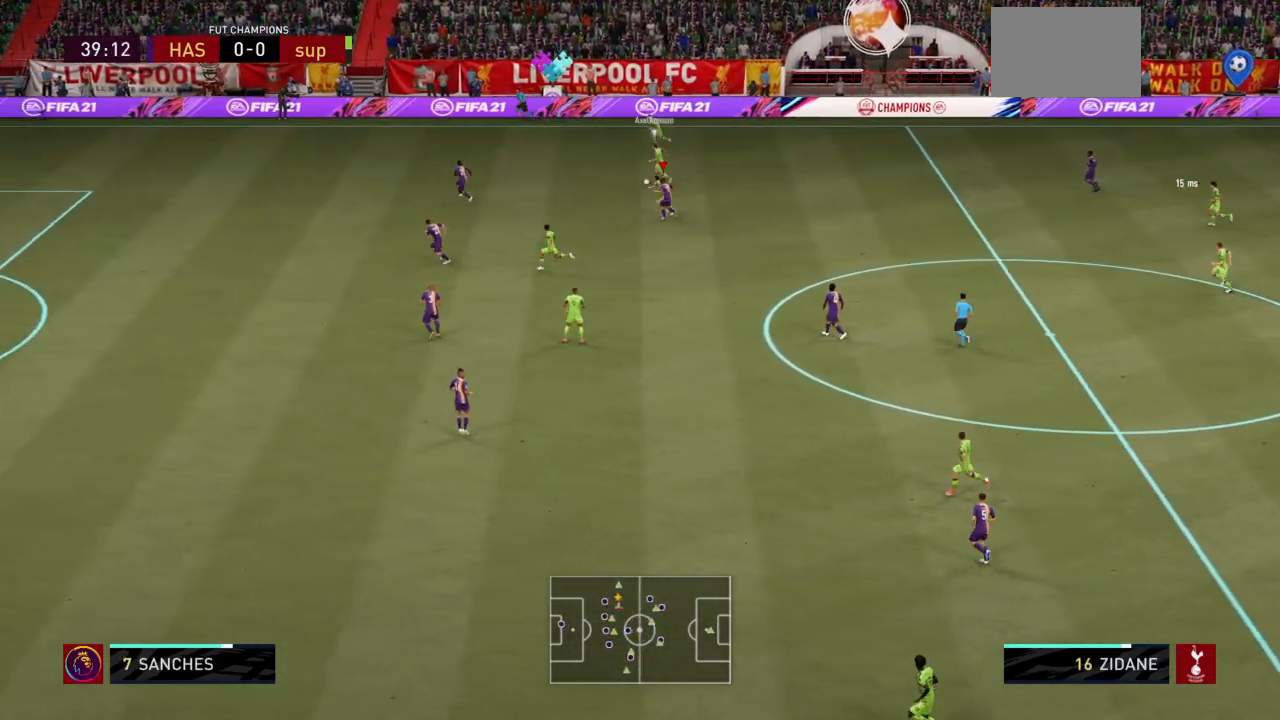
{"buttons": ["R2"], "left_stick": "left", "right_stick": "center", "events": [[33, "L1", "up"], [67, "left_stick", "down"], [133, "left_stick", "down-left"], [300, "right_stick", "down-left"], [334, "left_stick", "left"], [367, "right_stick", "center"]]}
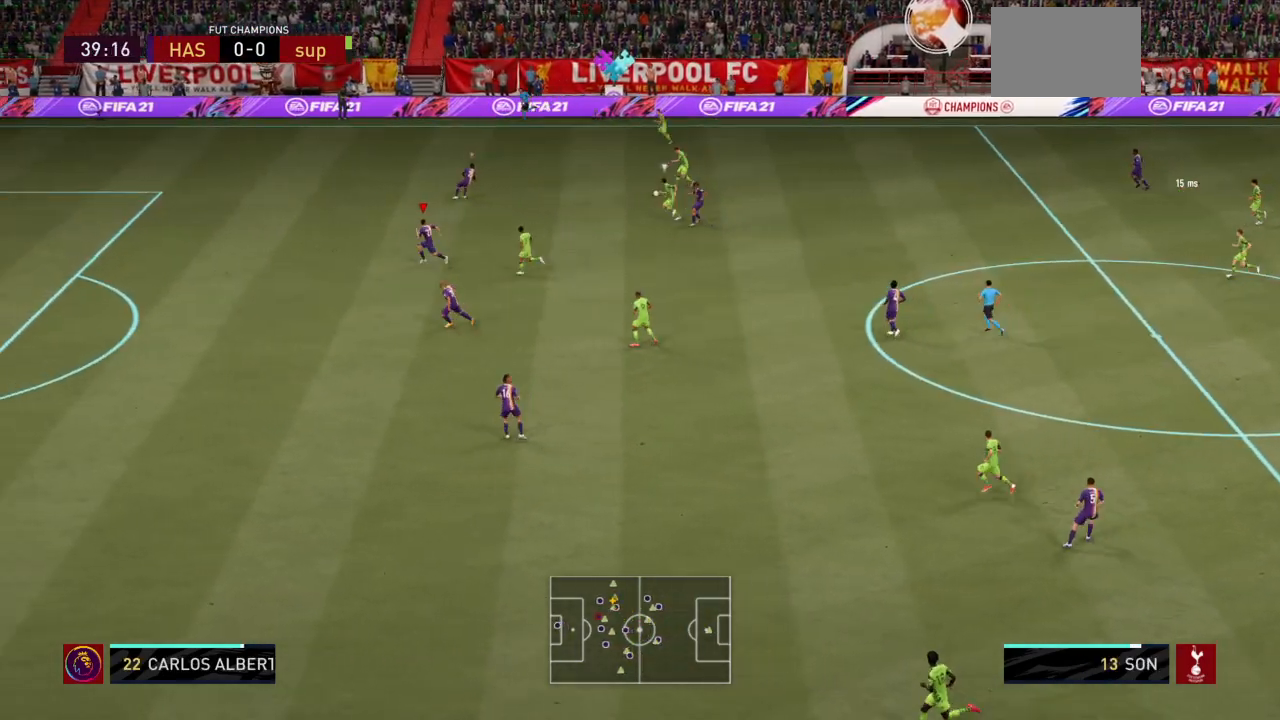
{"buttons": ["R2"], "left_stick": "down-left", "right_stick": "center", "events": [[134, "left_stick", "down-left"]]}
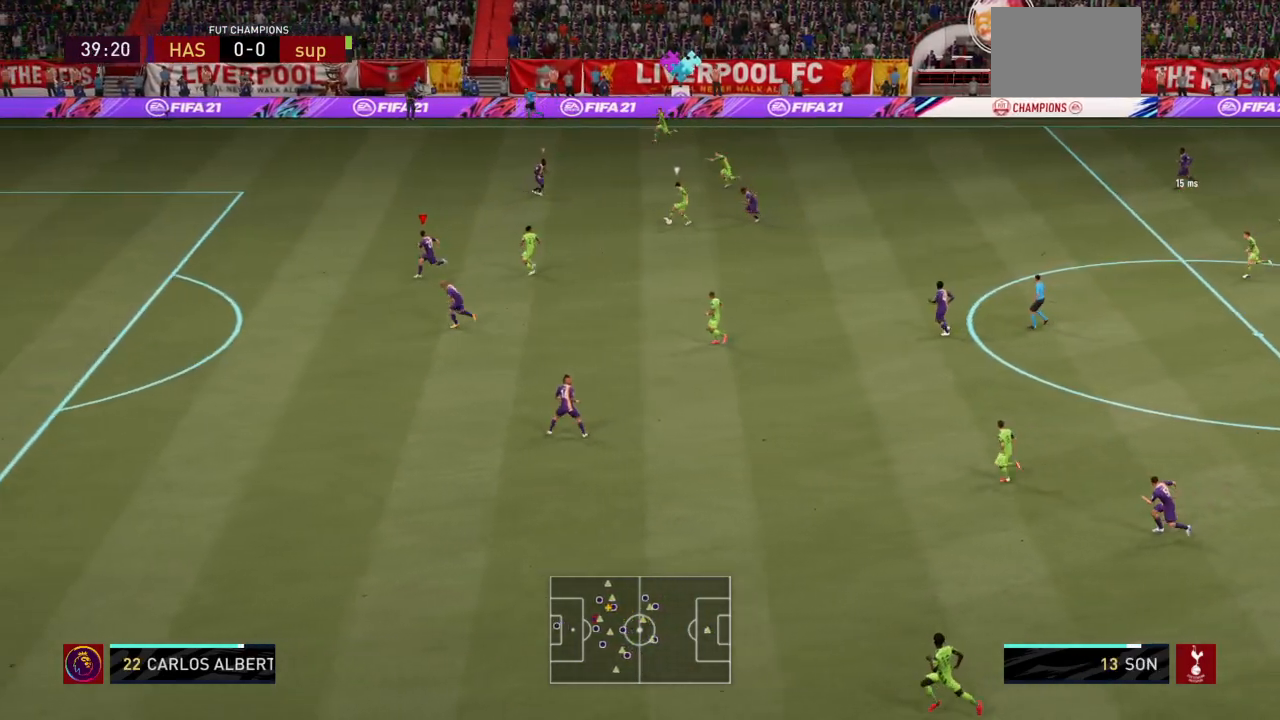
{"buttons": ["R2"], "left_stick": "up-left", "right_stick": "center", "events": [[33, "left_stick", "down-right"], [100, "L2", "down"], [133, "left_stick", "right"], [234, "left_stick", "up-right"], [367, "L2", "up"], [434, "left_stick", "up-left"]]}
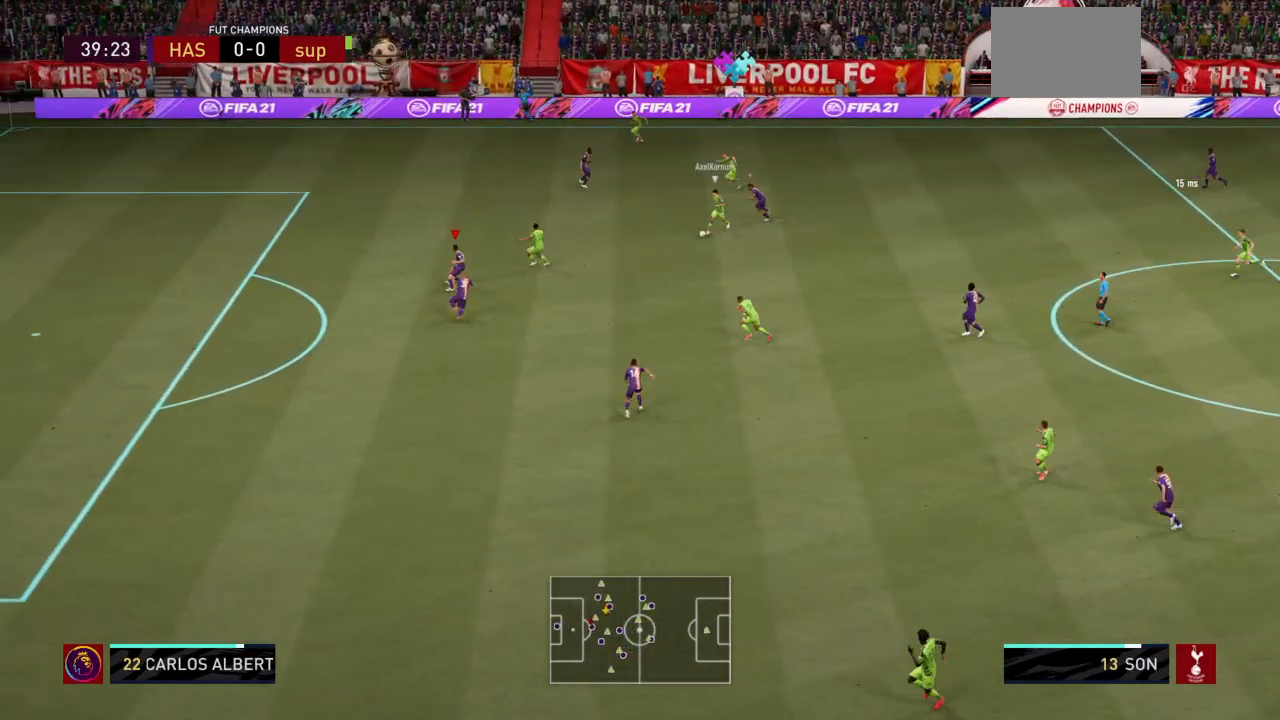
{"buttons": ["R2"], "left_stick": "up-left", "right_stick": "center", "events": [[67, "L2", "down"], [401, "L2", "up"]]}
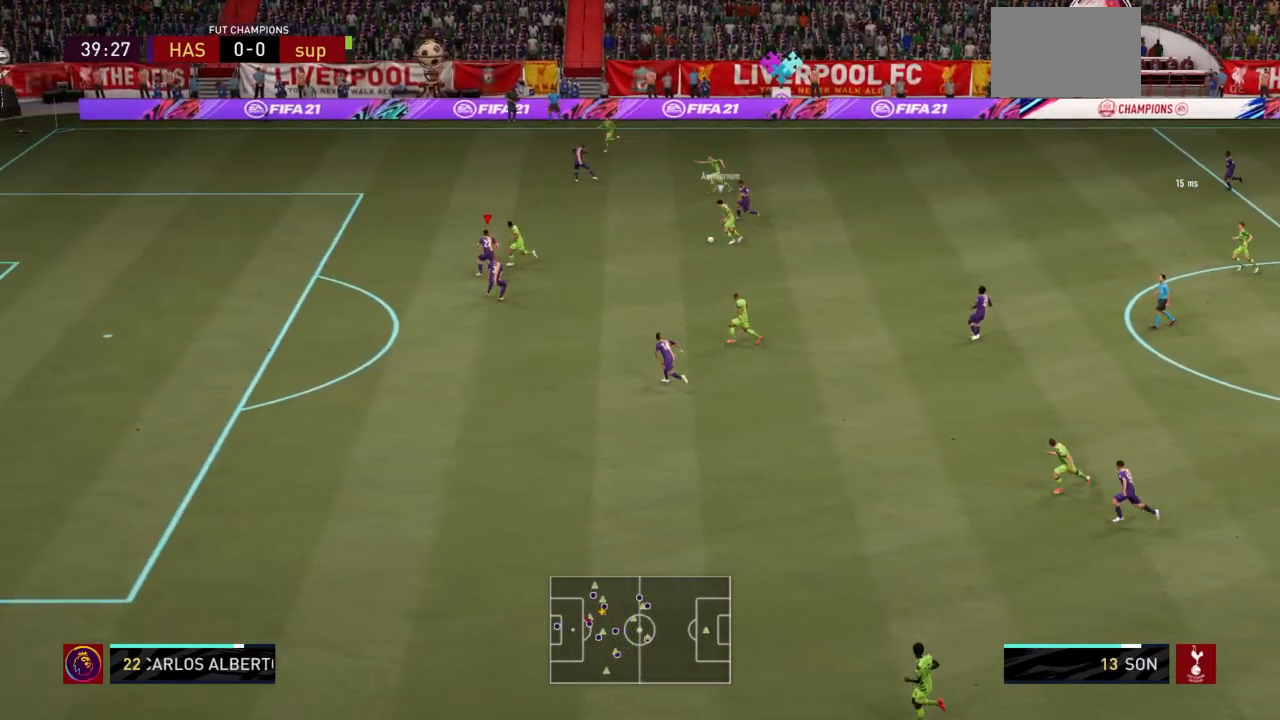
{"buttons": ["R2"], "left_stick": "up-left", "right_stick": "center"}
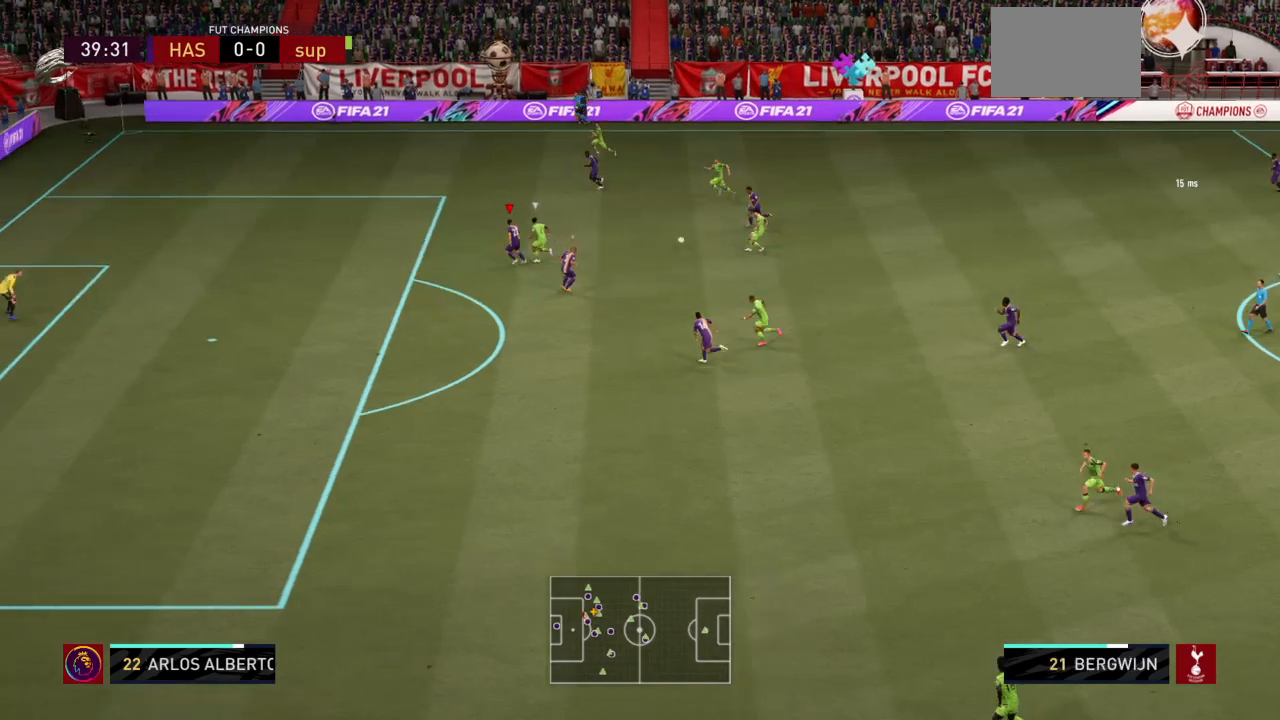
{"buttons": ["L2", "R1", "R2"], "left_stick": "up", "right_stick": "center", "events": [[134, "R1", "down"], [301, "L2", "down"], [367, "left_stick", "up"]]}